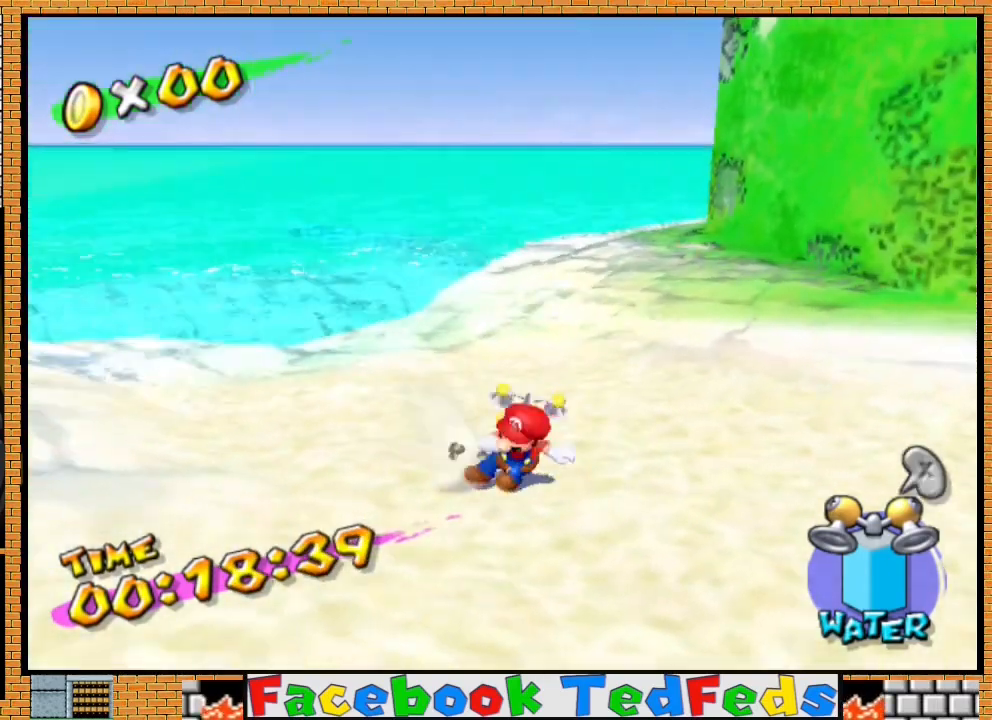
Gameplay with a controller (Xbox layout); each line is a JSON object with the inputs held at the frame after it. "events" lists button and stick changes between this image and that frame as [ms after this image, input, new state], when the widget could be followed in between.
{"buttons": [], "left_stick": "down", "right_stick": "center", "events": [[100, "A", "down"], [133, "left_stick", "down"], [333, "A", "up"]]}
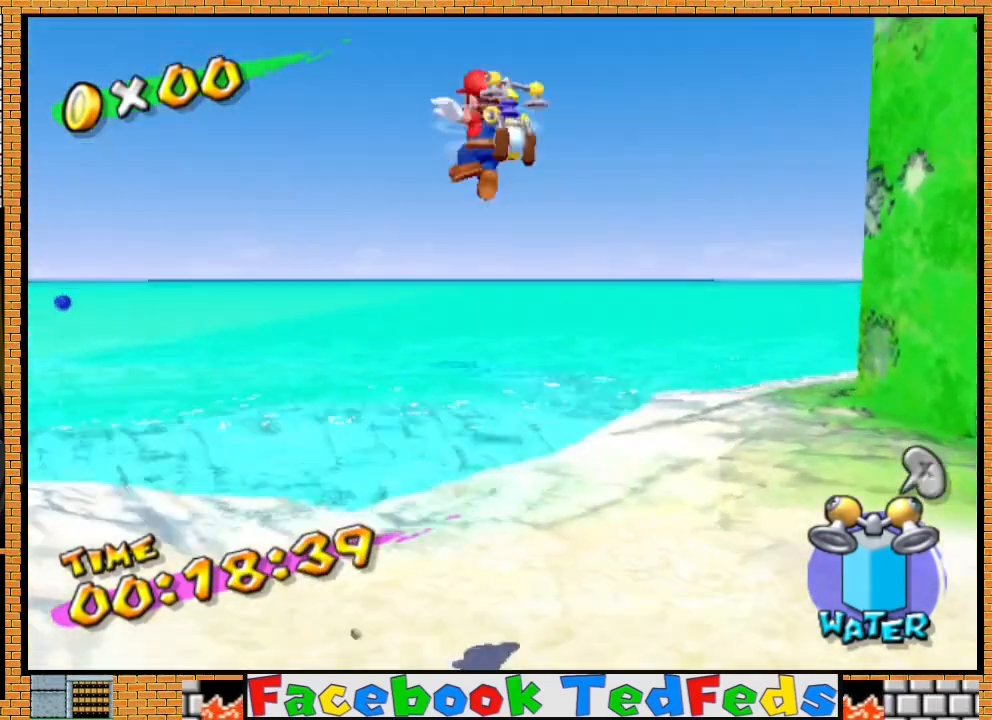
{"buttons": [], "left_stick": "down", "right_stick": "center", "events": []}
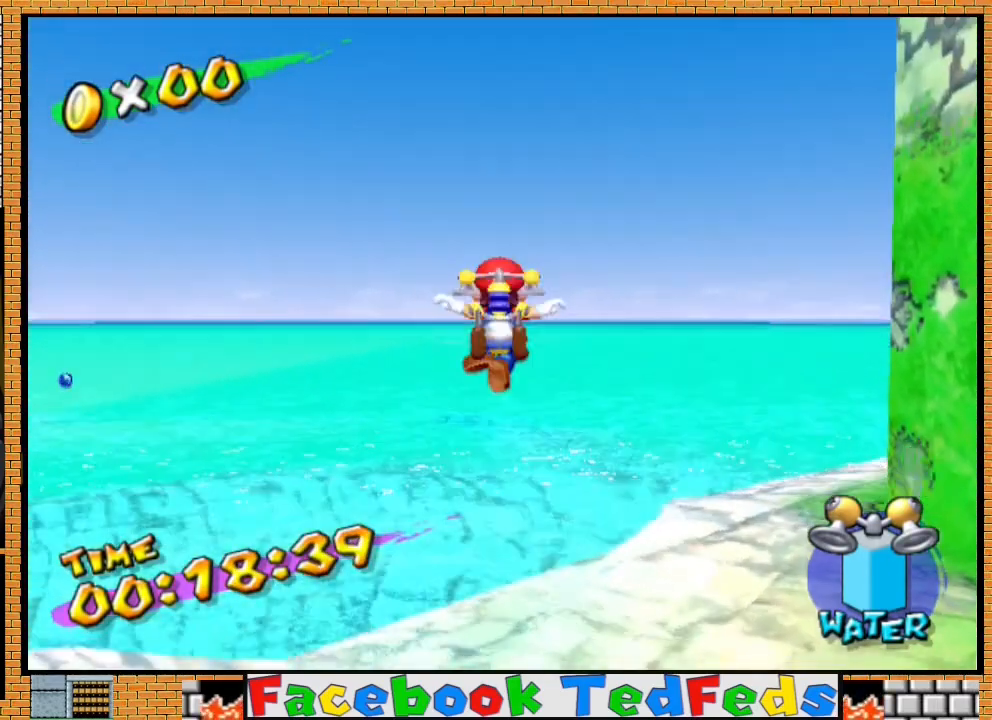
{"buttons": [], "left_stick": "center", "right_stick": "center", "events": [[133, "left_stick", "center"]]}
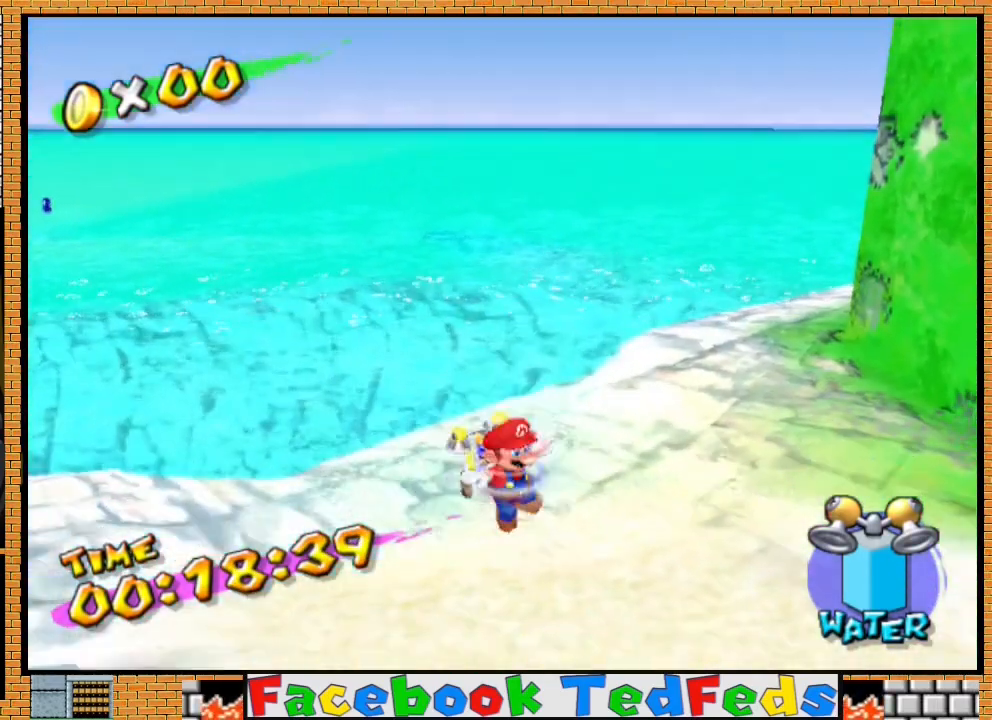
{"buttons": [], "left_stick": "center", "right_stick": "right", "events": [[33, "L2", "down"], [400, "L2", "up"], [400, "right_stick", "right"]]}
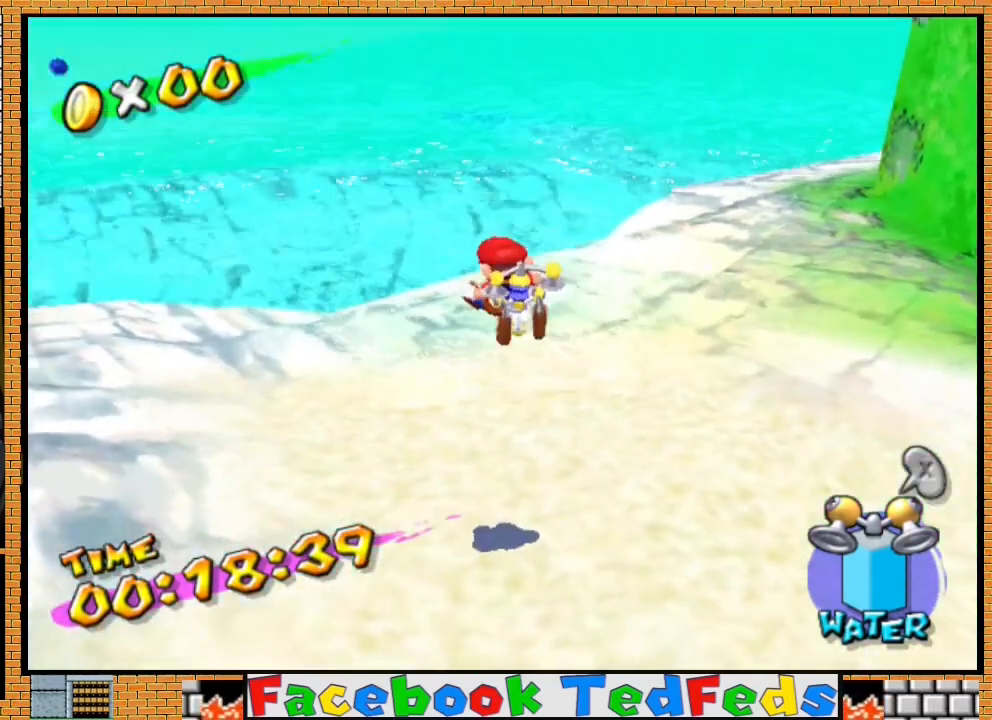
{"buttons": [], "left_stick": "center", "right_stick": "center", "events": [[167, "right_stick", "center"]]}
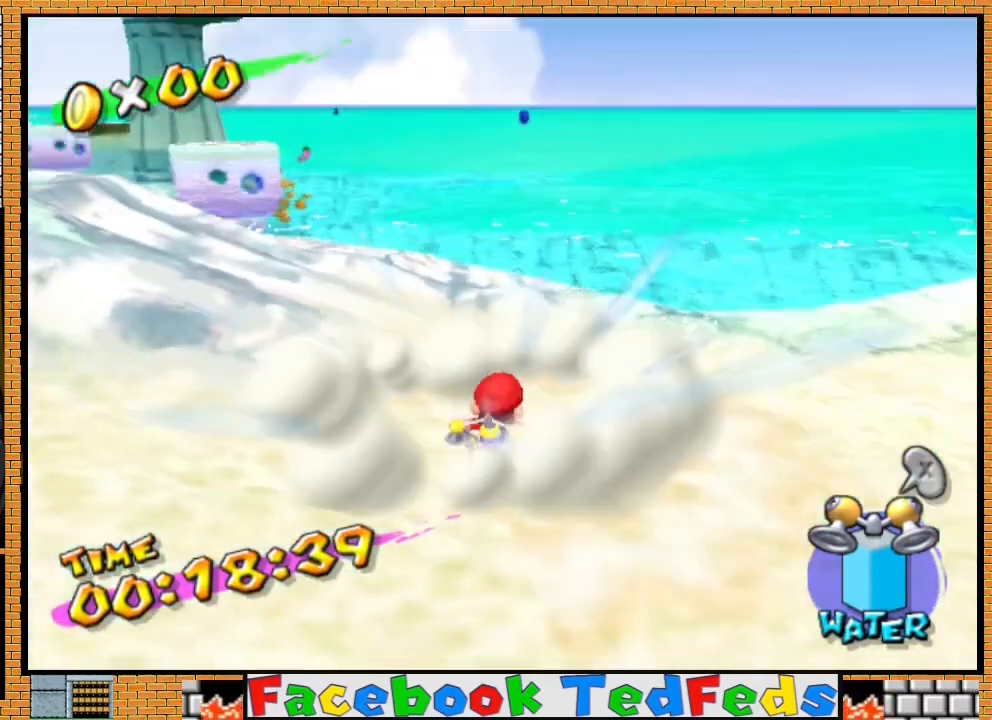
{"buttons": [], "left_stick": "left", "right_stick": "center", "events": [[33, "left_stick", "up-right"], [300, "left_stick", "down"], [400, "left_stick", "down-left"], [500, "left_stick", "left"]]}
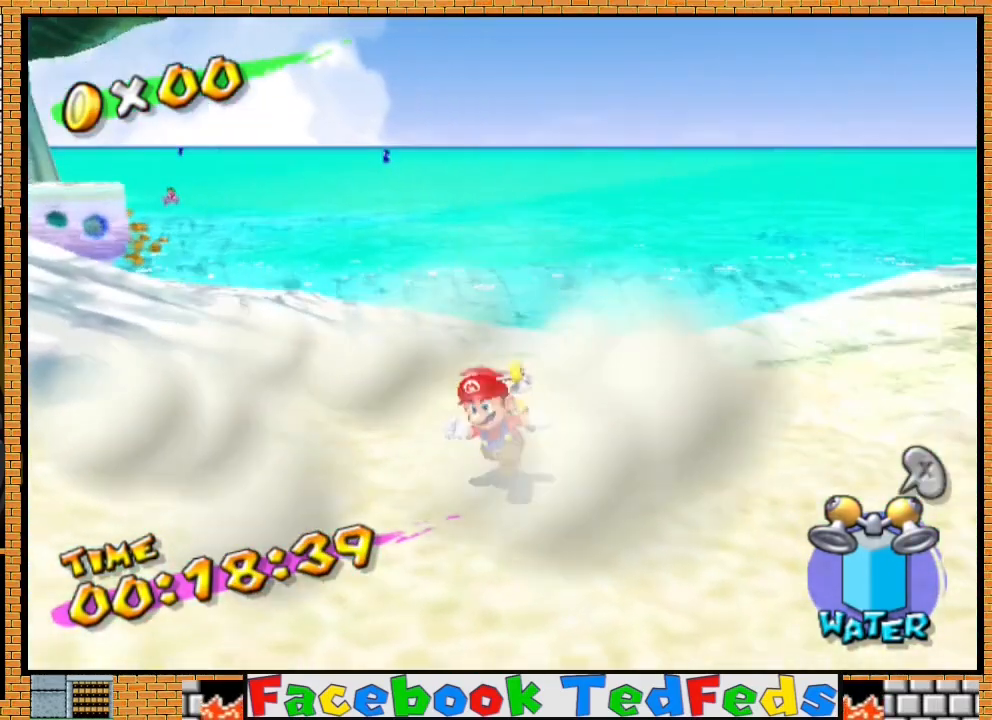
{"buttons": [], "left_stick": "up-left", "right_stick": "center", "events": [[133, "left_stick", "up"], [267, "left_stick", "down-right"], [367, "left_stick", "down-left"], [467, "left_stick", "up-left"]]}
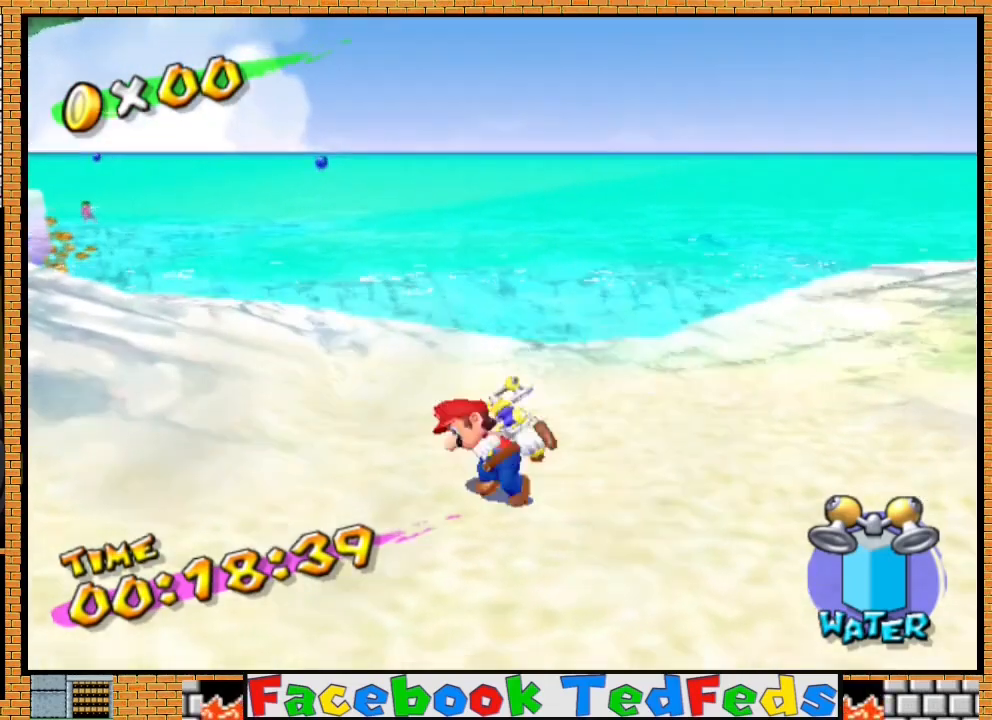
{"buttons": [], "left_stick": "up-left", "right_stick": "center", "events": [[67, "left_stick", "up-right"], [200, "left_stick", "down-right"], [300, "left_stick", "down-left"], [433, "left_stick", "up-left"]]}
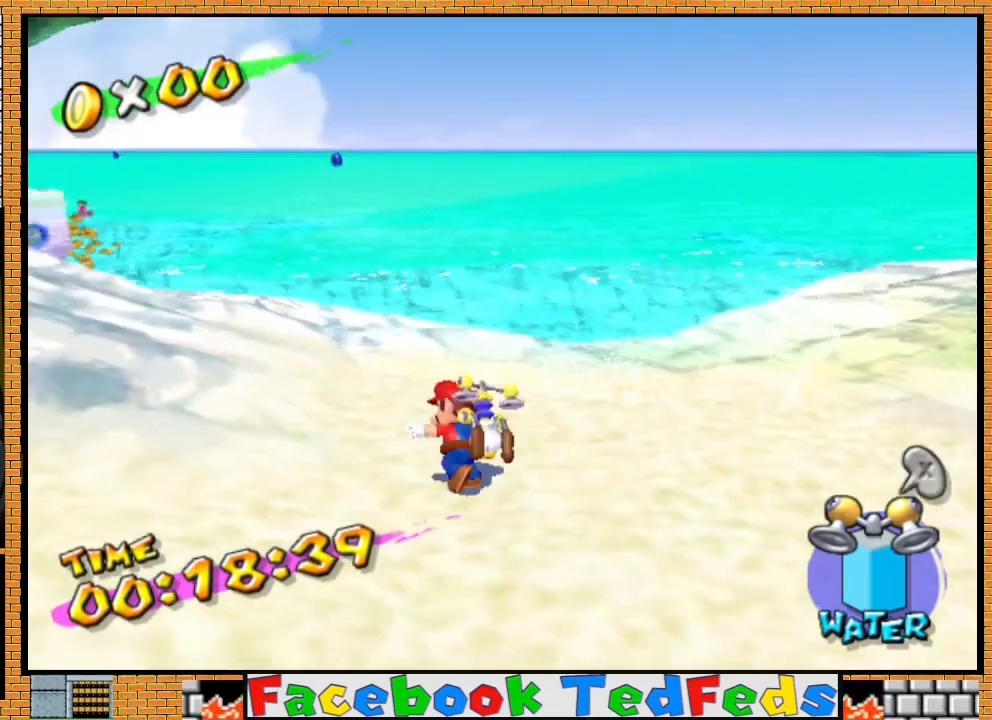
{"buttons": [], "left_stick": "right", "right_stick": "center", "events": [[33, "left_stick", "up-right"], [100, "left_stick", "down-right"], [267, "left_stick", "down-left"], [367, "left_stick", "up"], [467, "left_stick", "right"]]}
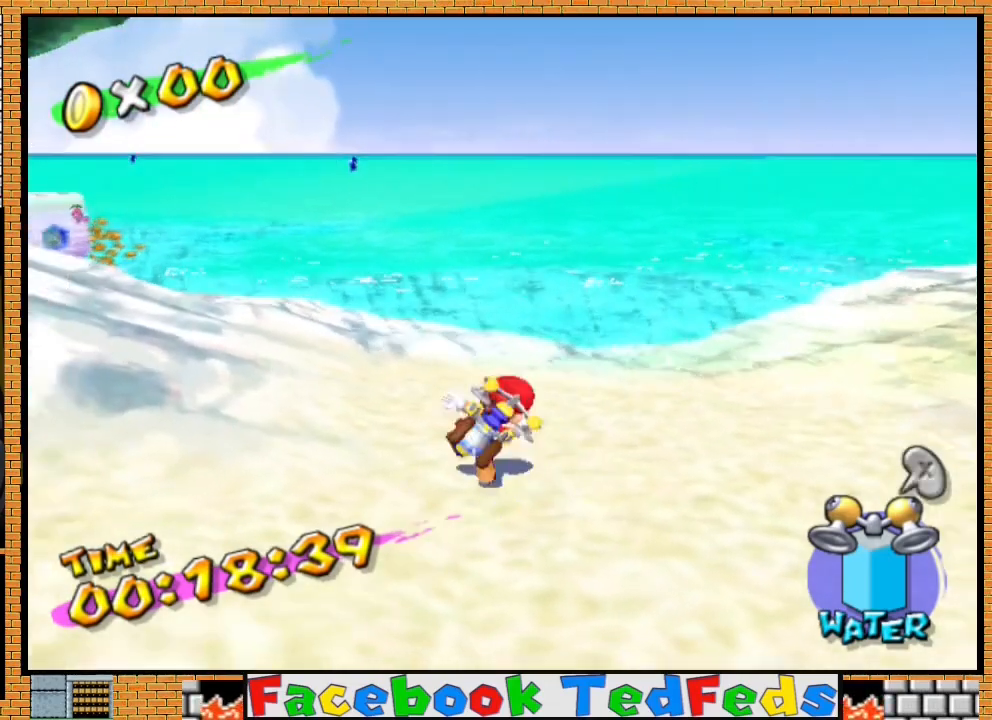
{"buttons": [], "left_stick": "down-right", "right_stick": "center", "events": [[67, "left_stick", "down-left"], [267, "left_stick", "up-right"], [333, "left_stick", "up-left"], [467, "left_stick", "down-right"]]}
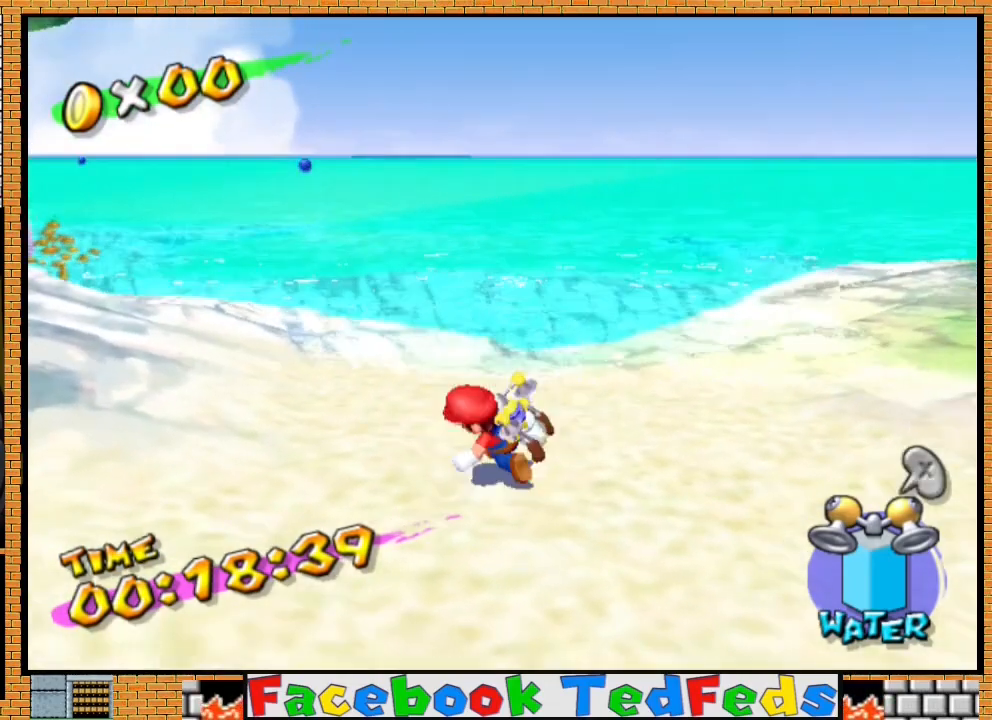
{"buttons": [], "left_stick": "down-right", "right_stick": "center", "events": [[167, "left_stick", "left"], [300, "left_stick", "down-right"]]}
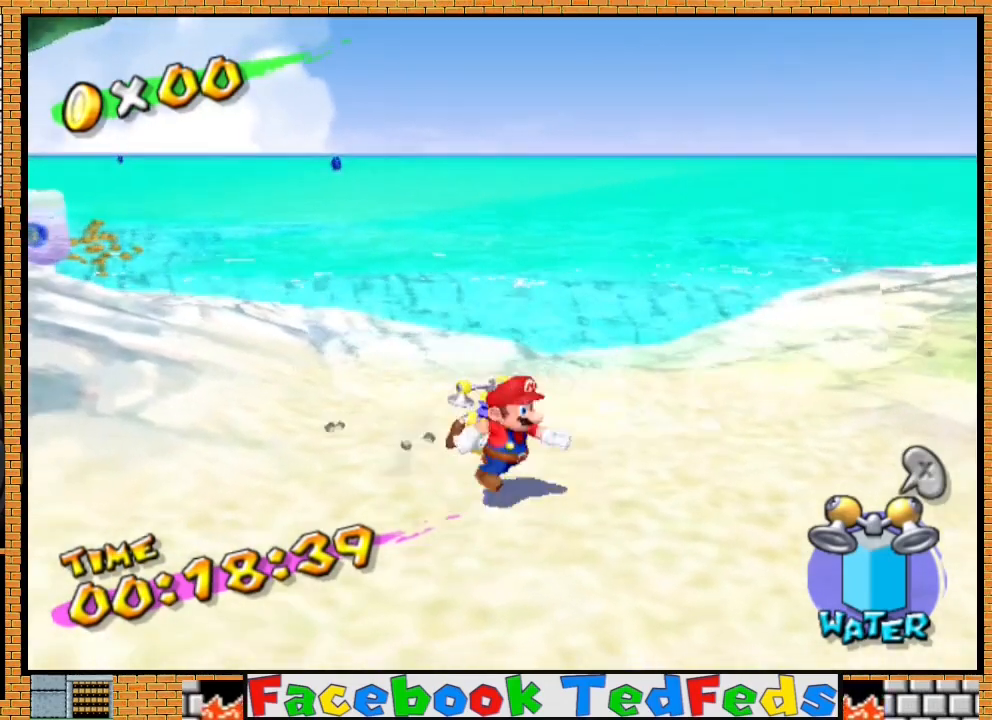
{"buttons": [], "left_stick": "center", "right_stick": "center", "events": [[133, "left_stick", "down-left"], [200, "left_stick", "up-left"], [333, "left_stick", "right"], [467, "left_stick", "center"]]}
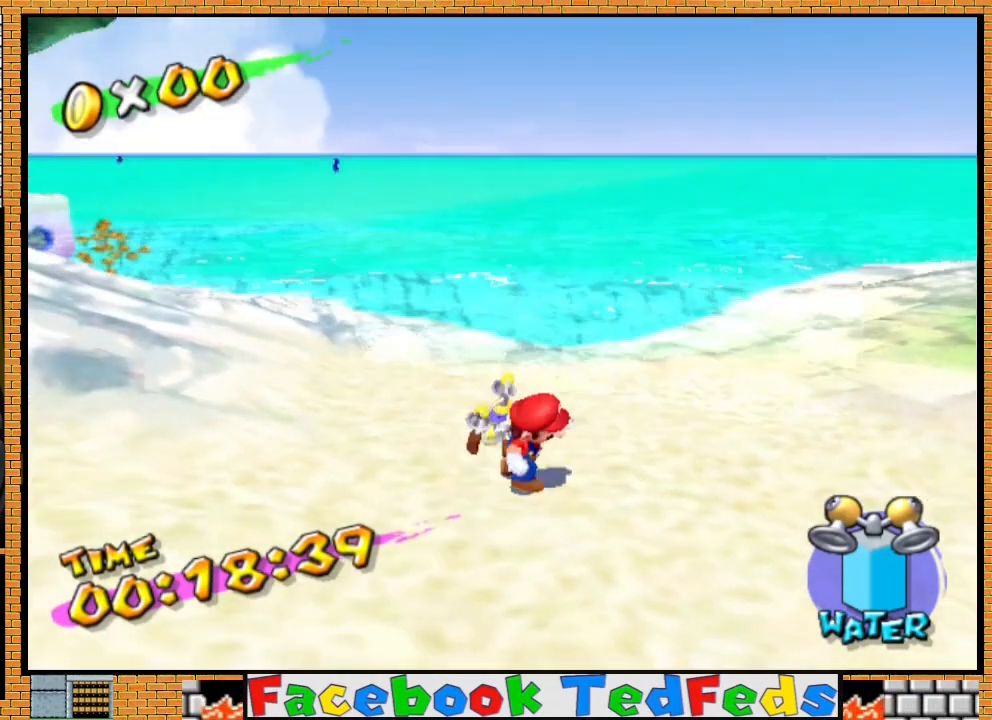
{"buttons": [], "left_stick": "right", "right_stick": "center", "events": [[33, "left_stick", "down-right"], [167, "left_stick", "down-left"], [233, "left_stick", "up-left"], [367, "left_stick", "right"]]}
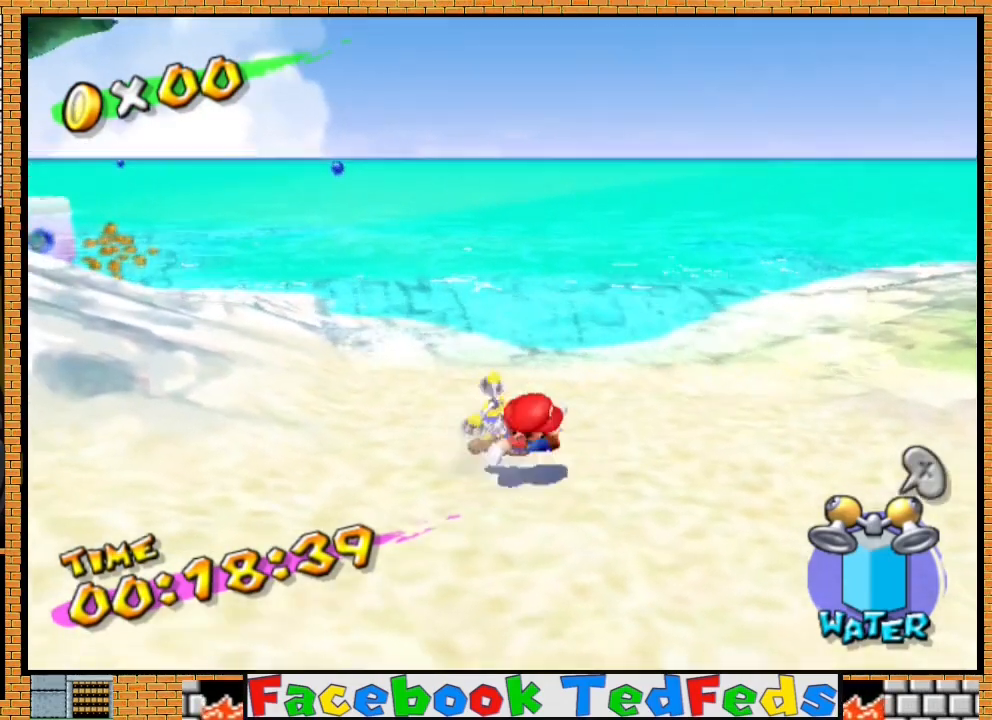
{"buttons": [], "left_stick": "down-right", "right_stick": "center", "events": [[67, "left_stick", "up-left"], [167, "left_stick", "down-right"], [333, "left_stick", "left"], [500, "left_stick", "down-right"]]}
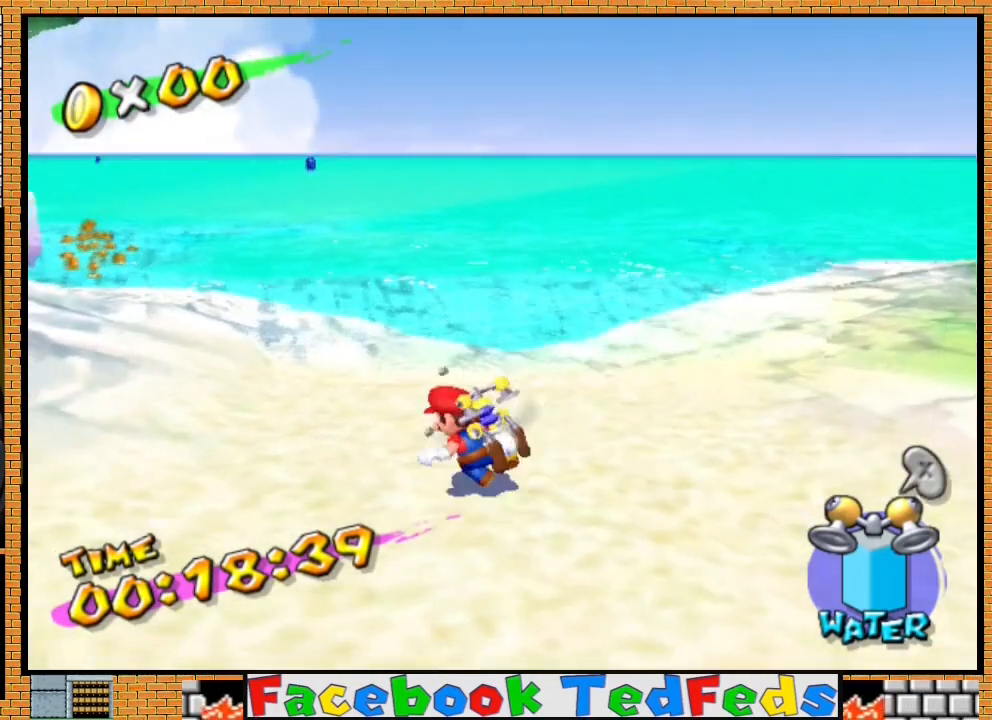
{"buttons": [], "left_stick": "up-left", "right_stick": "center", "events": [[100, "left_stick", "up-left"], [267, "left_stick", "down-right"], [433, "left_stick", "up-left"]]}
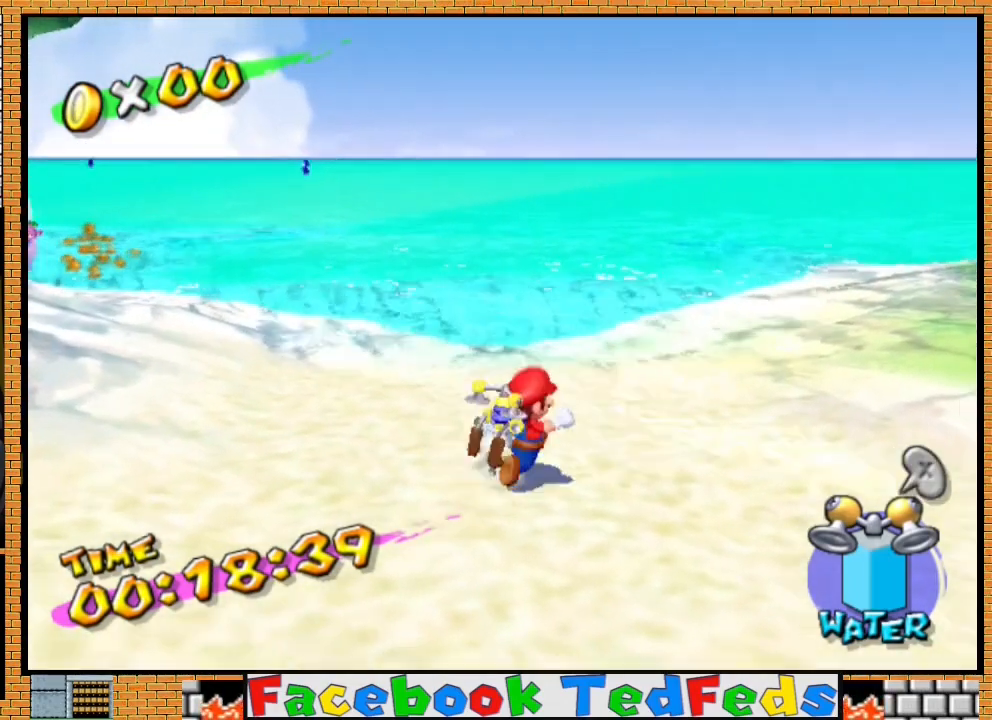
{"buttons": [], "left_stick": "center", "right_stick": "center", "events": [[100, "left_stick", "down-right"], [233, "left_stick", "left"], [400, "left_stick", "down"], [500, "left_stick", "center"]]}
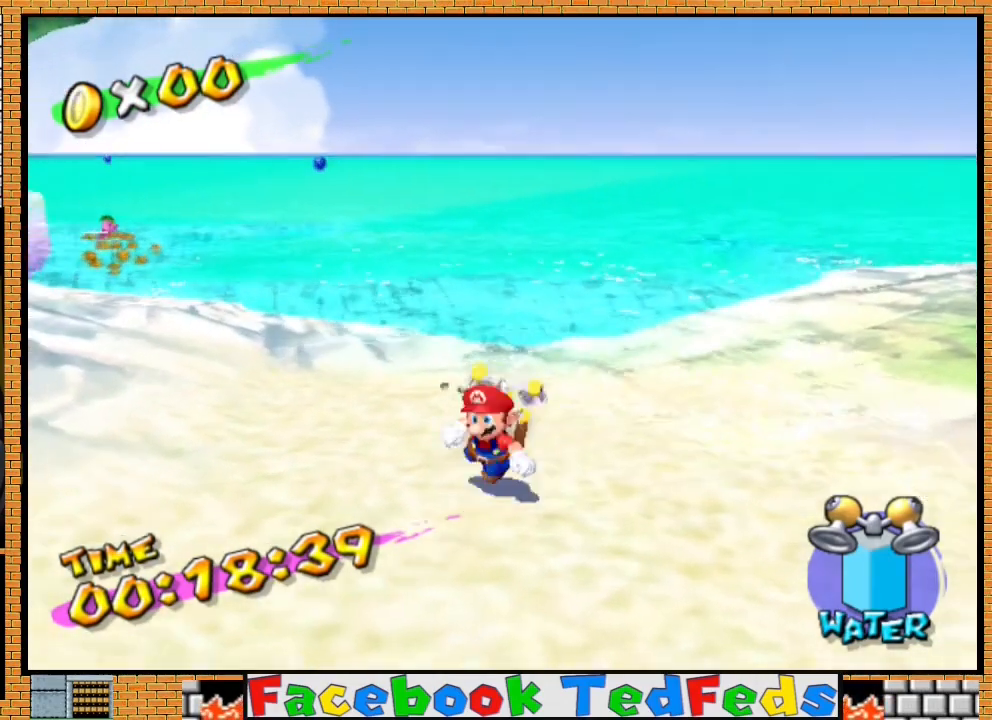
{"buttons": [], "left_stick": "right", "right_stick": "right", "events": [[33, "left_stick", "up-left"], [167, "left_stick", "down-right"], [300, "left_stick", "up"], [500, "left_stick", "right"], [500, "right_stick", "right"]]}
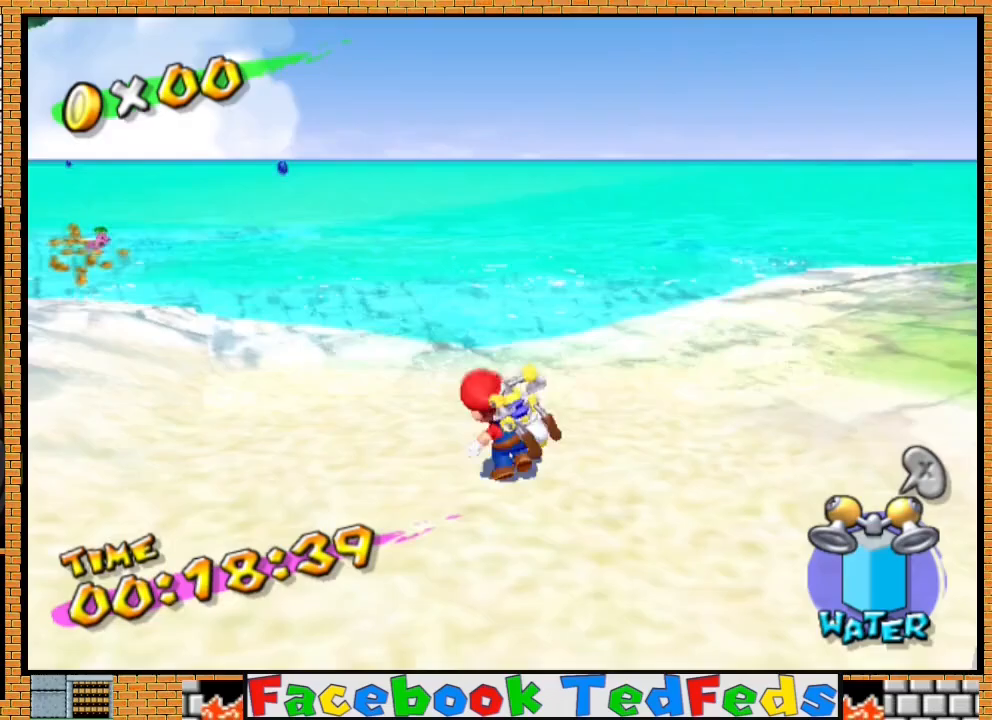
{"buttons": [], "left_stick": "up-right", "right_stick": "center", "events": [[133, "left_stick", "up-right"], [367, "right_stick", "center"]]}
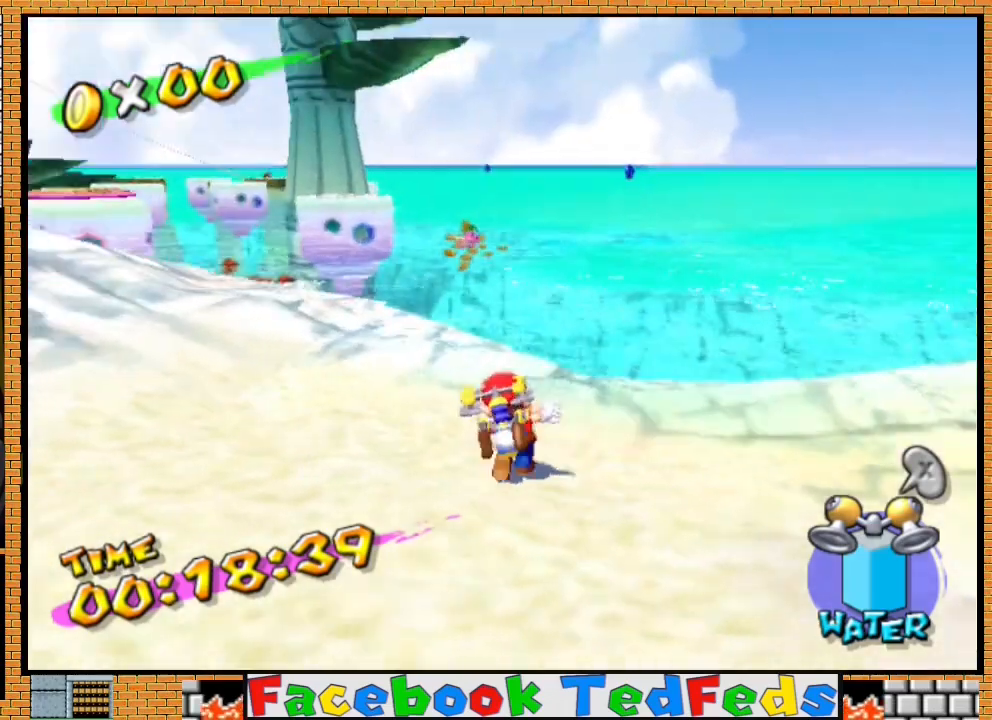
{"buttons": [], "left_stick": "right", "right_stick": "center", "events": [[100, "left_stick", "right"], [233, "left_stick", "up-left"], [400, "left_stick", "right"]]}
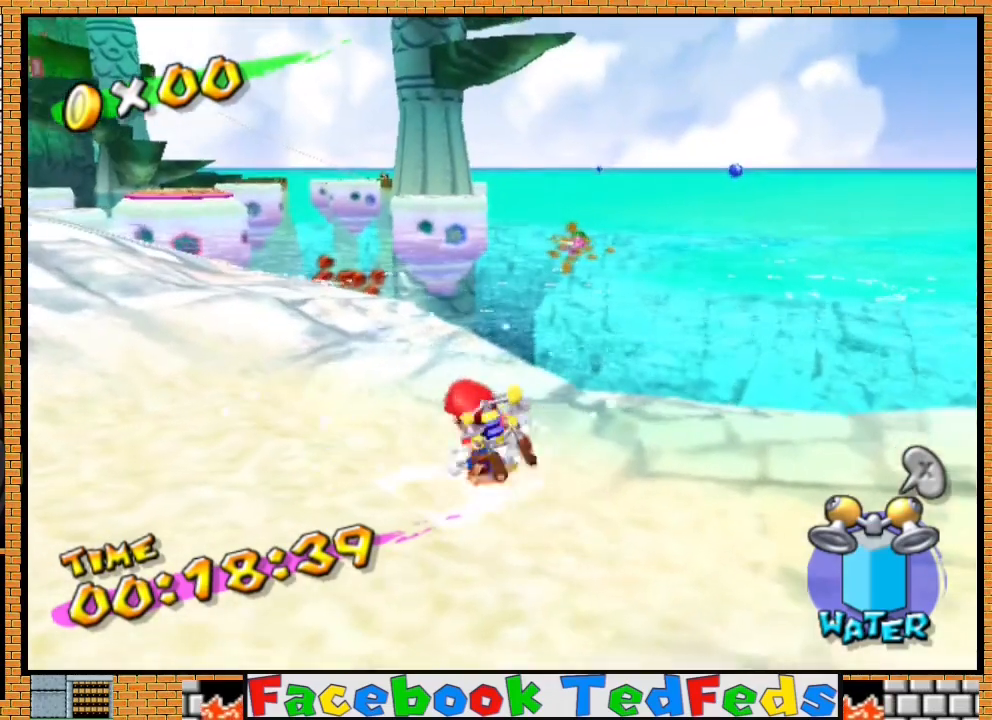
{"buttons": [], "left_stick": "down", "right_stick": "center", "events": [[267, "left_stick", "up-left"], [467, "left_stick", "down"]]}
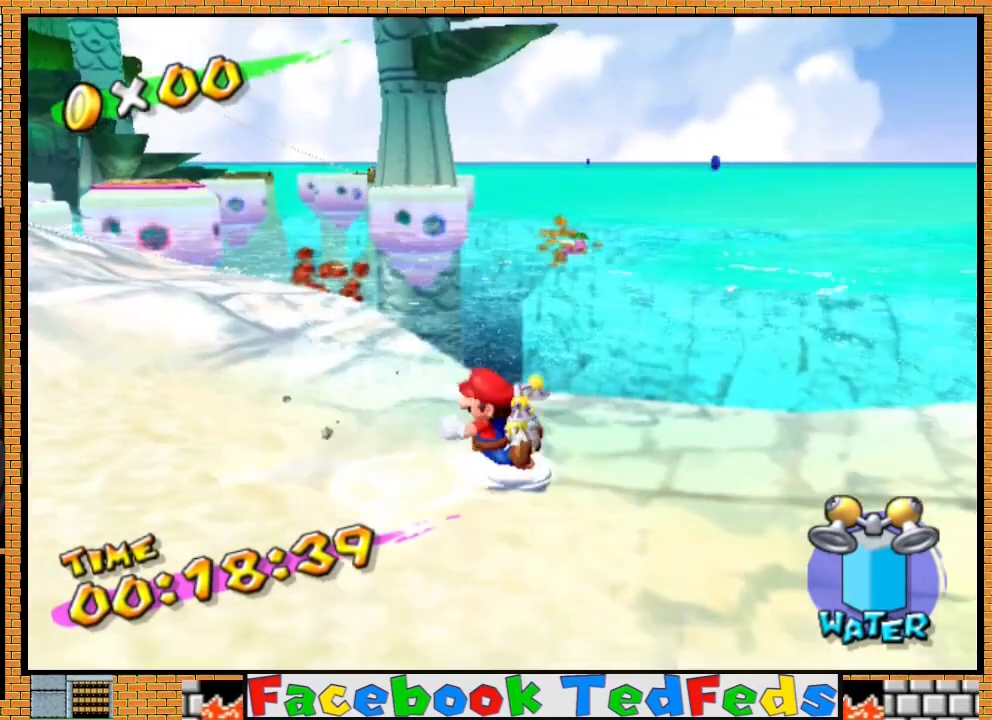
{"buttons": [], "left_stick": "up-left", "right_stick": "center", "events": [[167, "left_stick", "down-right"], [400, "left_stick", "up-left"]]}
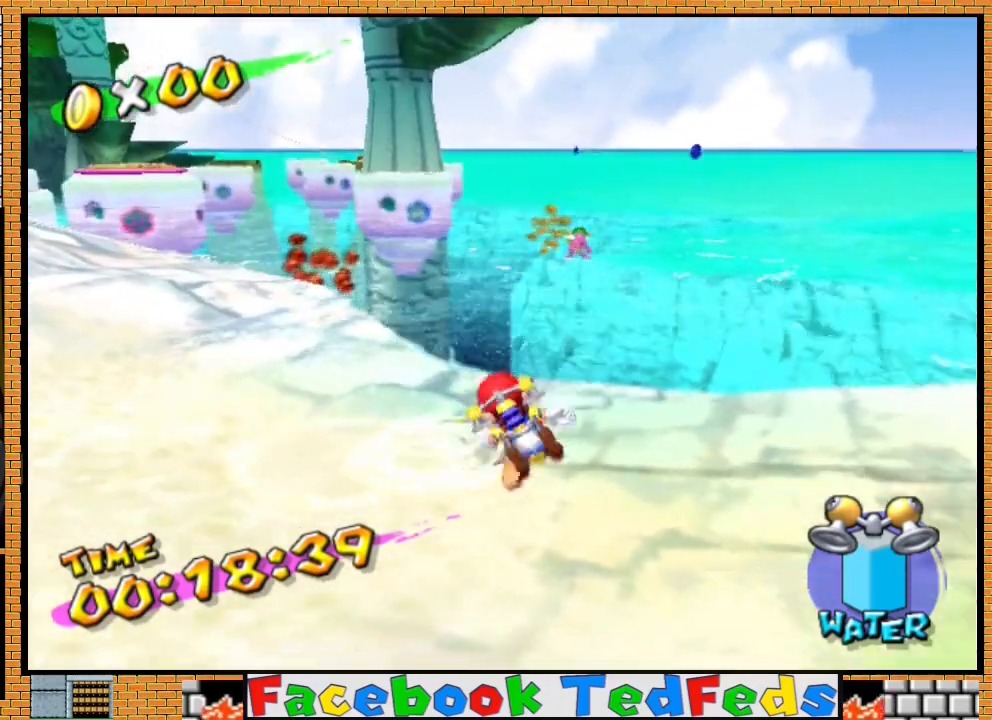
{"buttons": [], "left_stick": "down-right", "right_stick": "center", "events": [[67, "left_stick", "down-left"], [167, "left_stick", "down-right"], [333, "left_stick", "down-left"], [467, "left_stick", "down-right"]]}
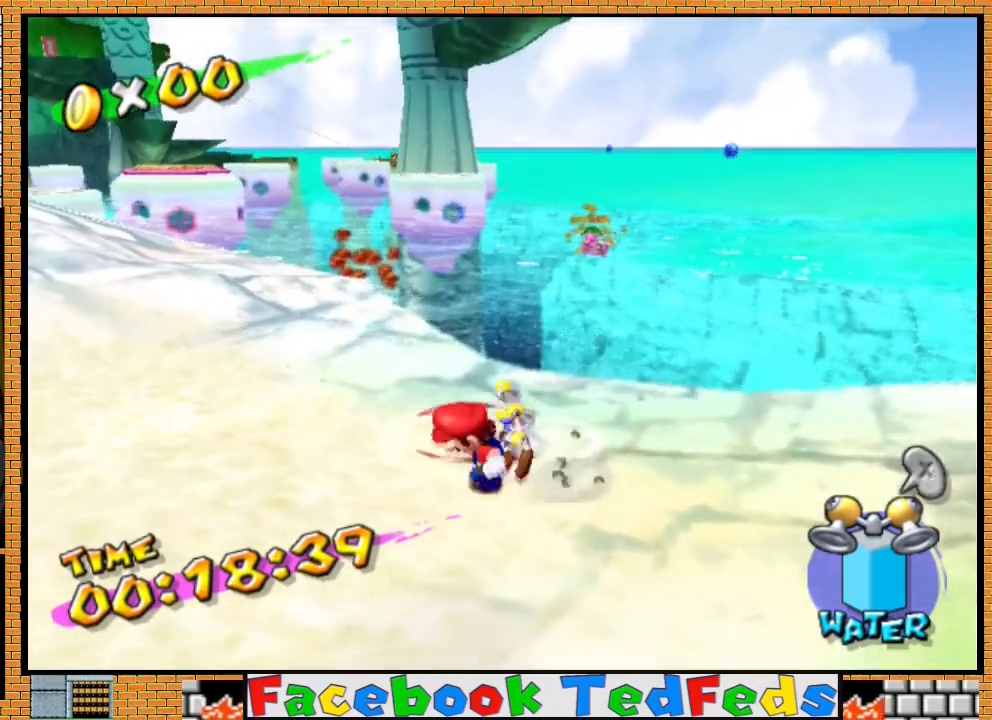
{"buttons": [], "left_stick": "down-left", "right_stick": "center", "events": [[67, "left_stick", "left"], [200, "left_stick", "up-left"], [500, "left_stick", "down-left"]]}
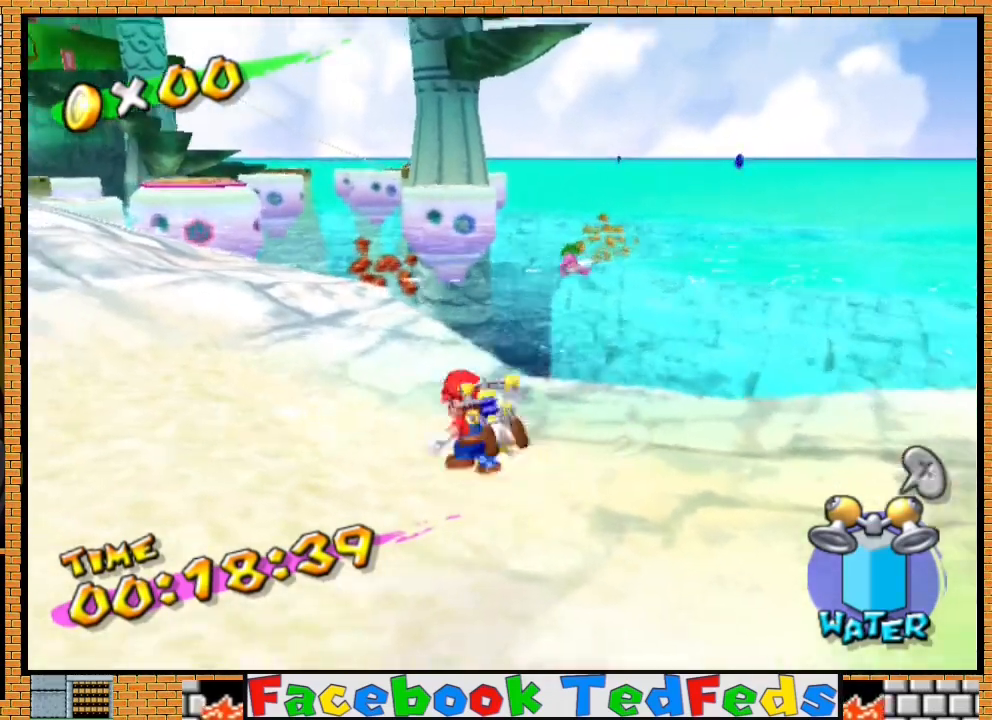
{"buttons": [], "left_stick": "down-right", "right_stick": "right", "events": [[100, "left_stick", "down"], [267, "left_stick", "left"], [433, "left_stick", "down-right"], [500, "right_stick", "right"]]}
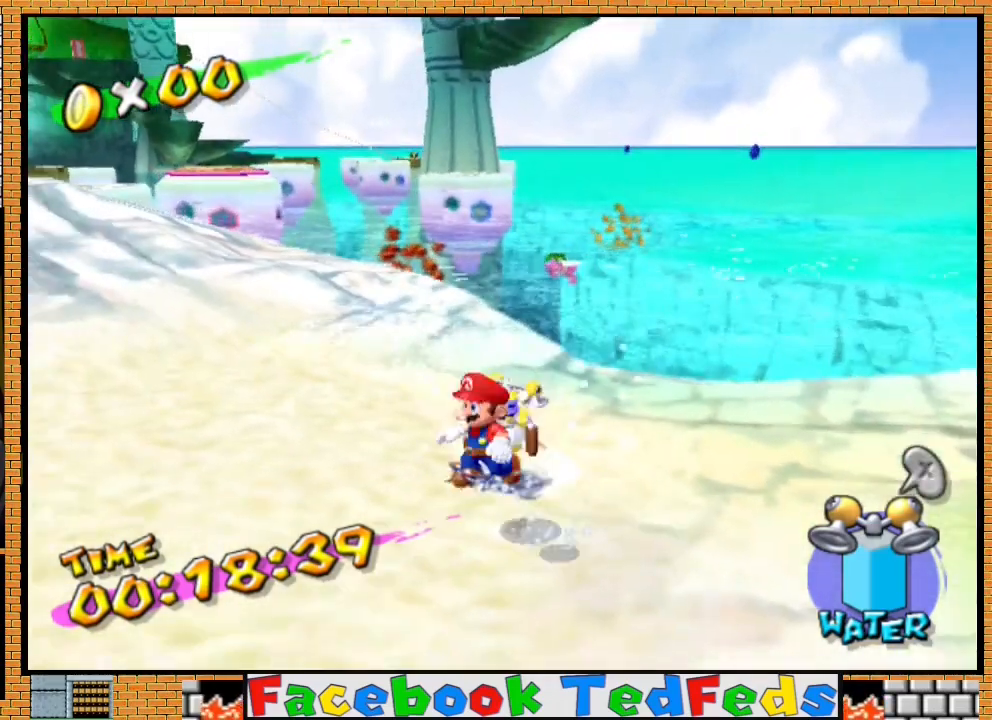
{"buttons": [], "left_stick": "center", "right_stick": "center", "events": [[100, "left_stick", "right"], [133, "right_stick", "center"], [233, "left_stick", "up-right"], [500, "left_stick", "center"]]}
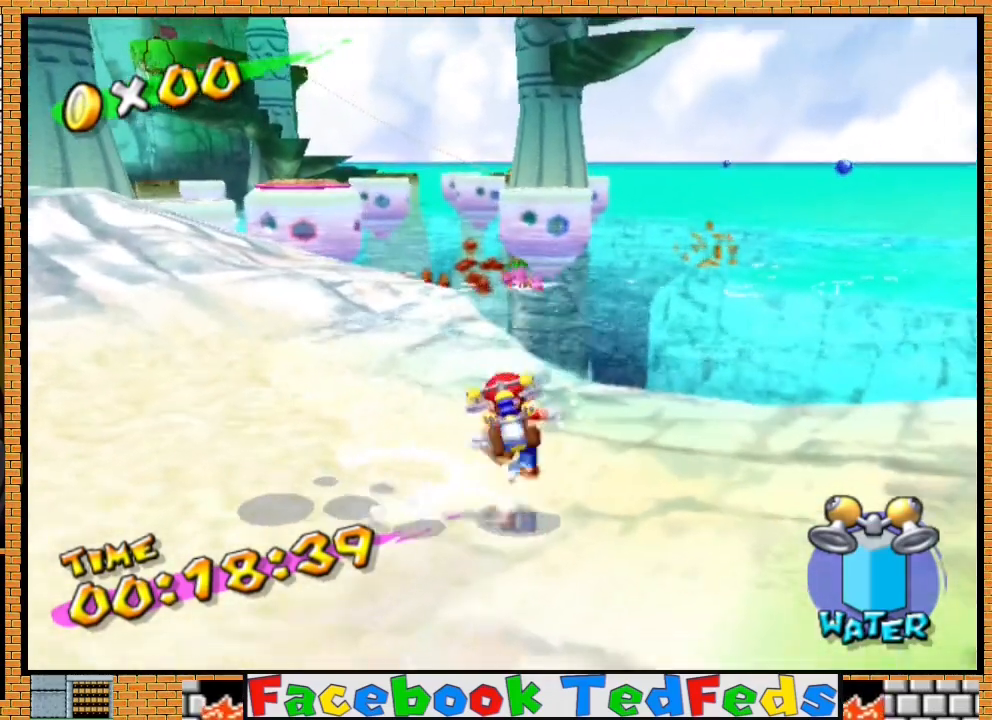
{"buttons": [], "left_stick": "down-left", "right_stick": "center", "events": [[33, "R2", "down"], [233, "R2", "up"], [300, "left_stick", "down-left"]]}
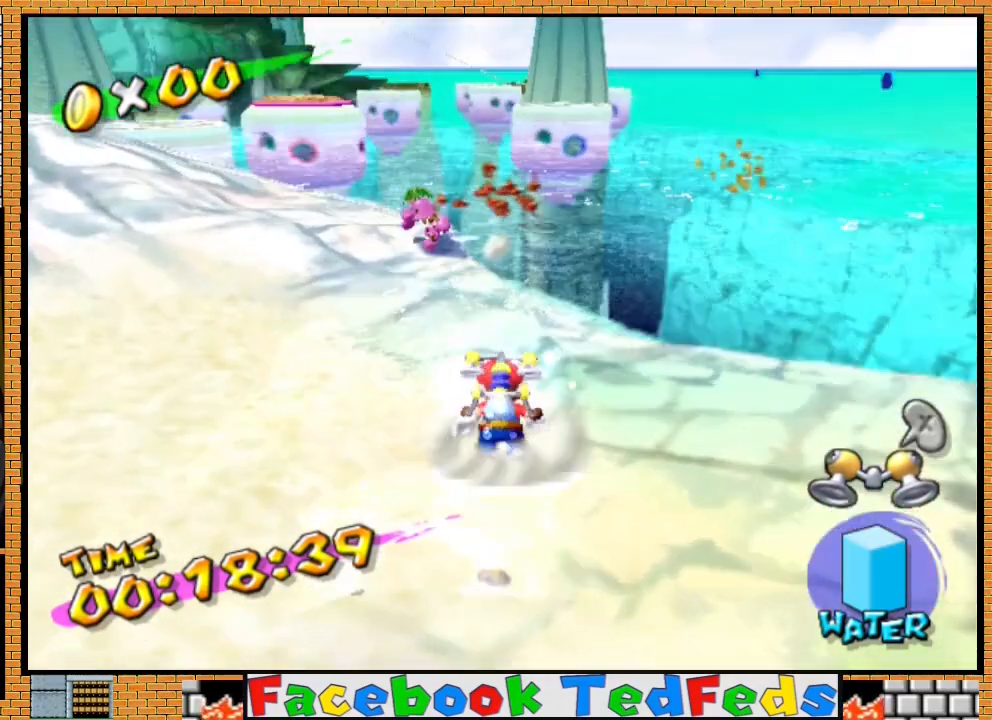
{"buttons": [], "left_stick": "left", "right_stick": "center", "events": [[67, "right_stick", "right"], [100, "left_stick", "left"], [267, "right_stick", "center"]]}
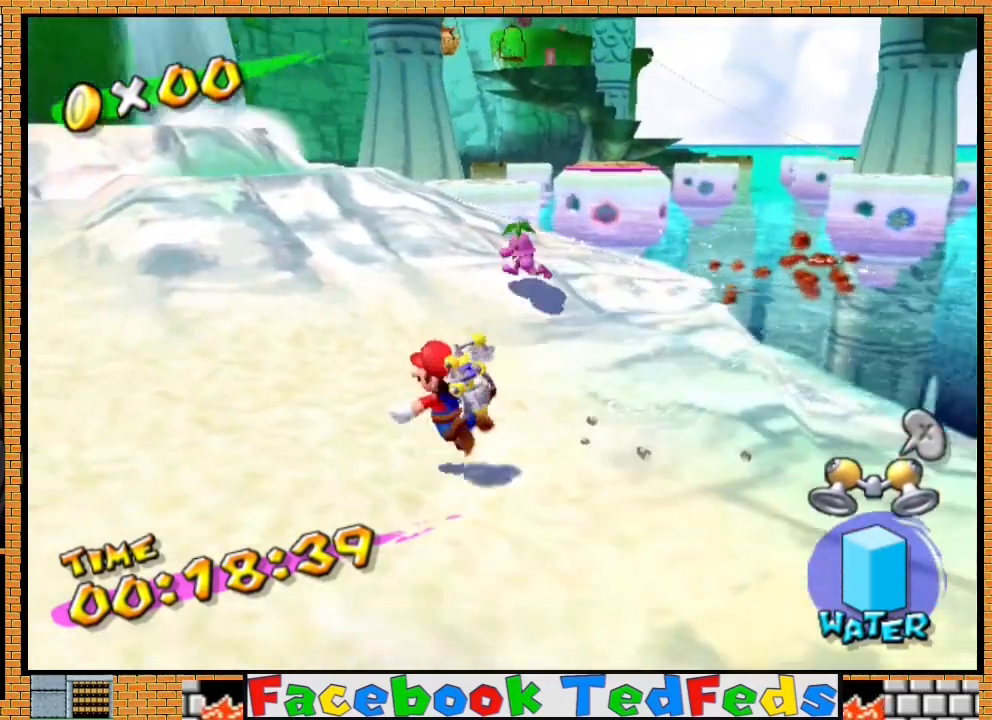
{"buttons": ["R2"], "left_stick": "up-left", "right_stick": "center", "events": [[133, "left_stick", "center"], [133, "right_stick", "right"], [200, "left_stick", "up"], [233, "right_stick", "center"], [300, "left_stick", "center"], [467, "R2", "down"], [500, "left_stick", "up-left"]]}